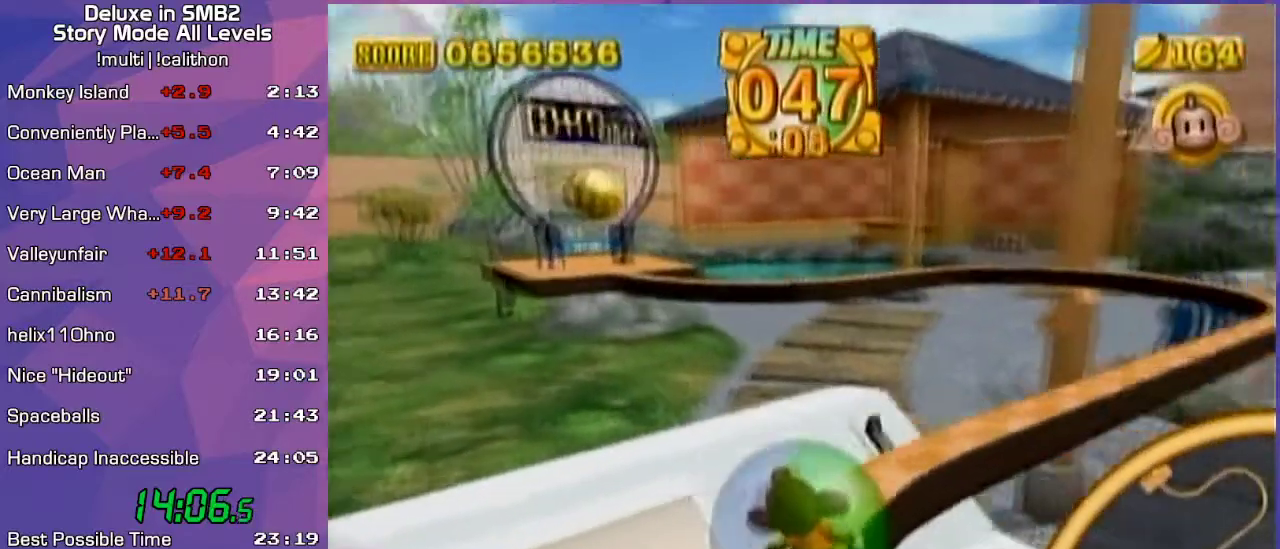
Gameplay with a controller (Nintendo layout); each line is a JSON object with the inputs held at the frame after it. "events" lists button and stick changes between this image and that frame as [ms after this image, input, new state], when the widget could be followed in between. Not read: L3 R3 X Y Z.
{"buttons": [], "left_stick": "center", "events": [[100, "left_stick", "center"], [200, "left_stick", "right"], [367, "left_stick", "center"]]}
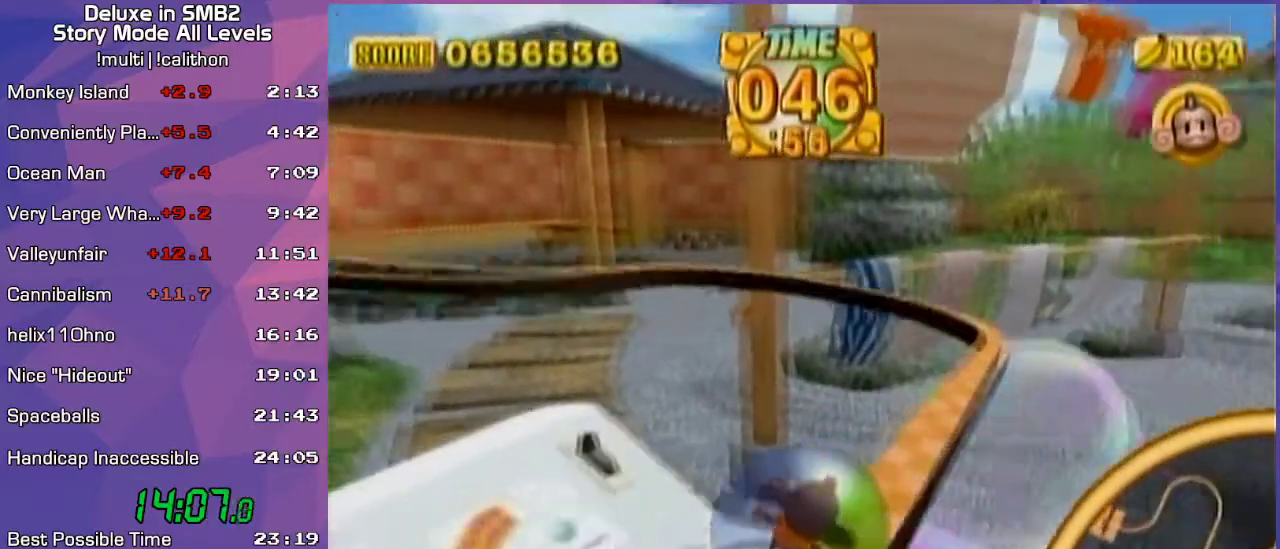
{"buttons": [], "left_stick": "up", "events": [[100, "left_stick", "right"], [200, "left_stick", "up"]]}
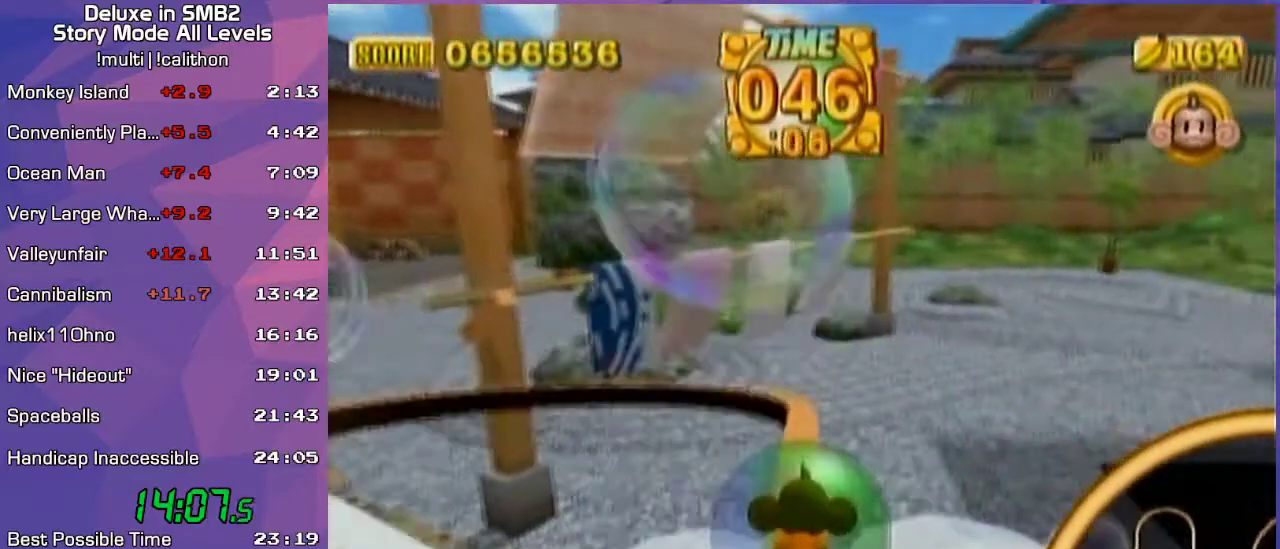
{"buttons": [], "left_stick": "center", "events": [[233, "left_stick", "up-right"], [333, "left_stick", "center"]]}
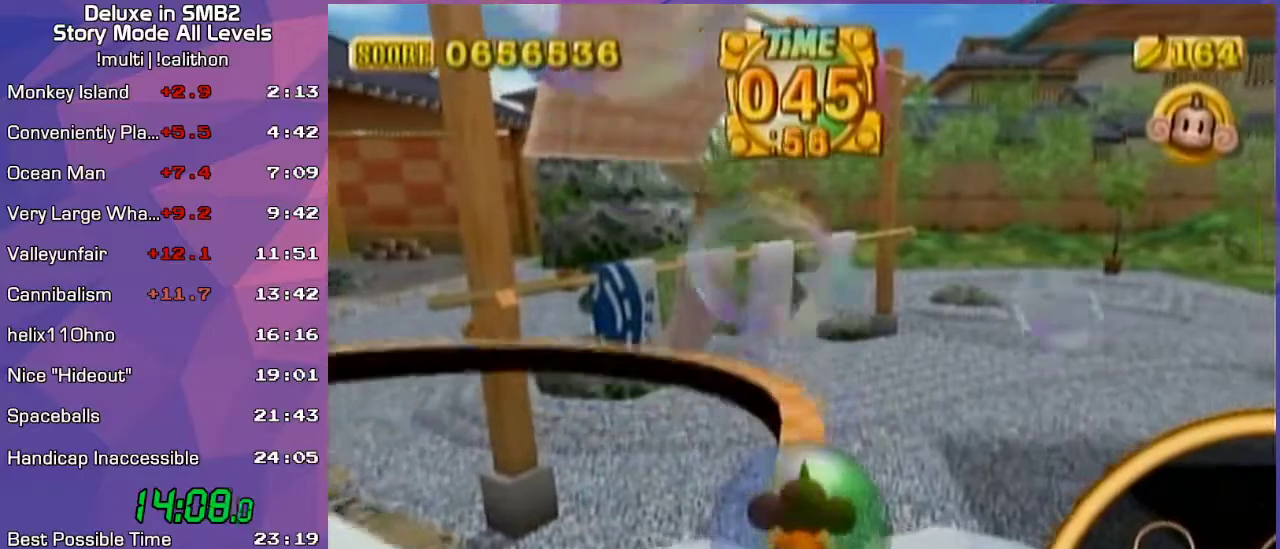
{"buttons": [], "left_stick": "left", "events": [[167, "left_stick", "left"], [267, "left_stick", "center"], [350, "left_stick", "left"]]}
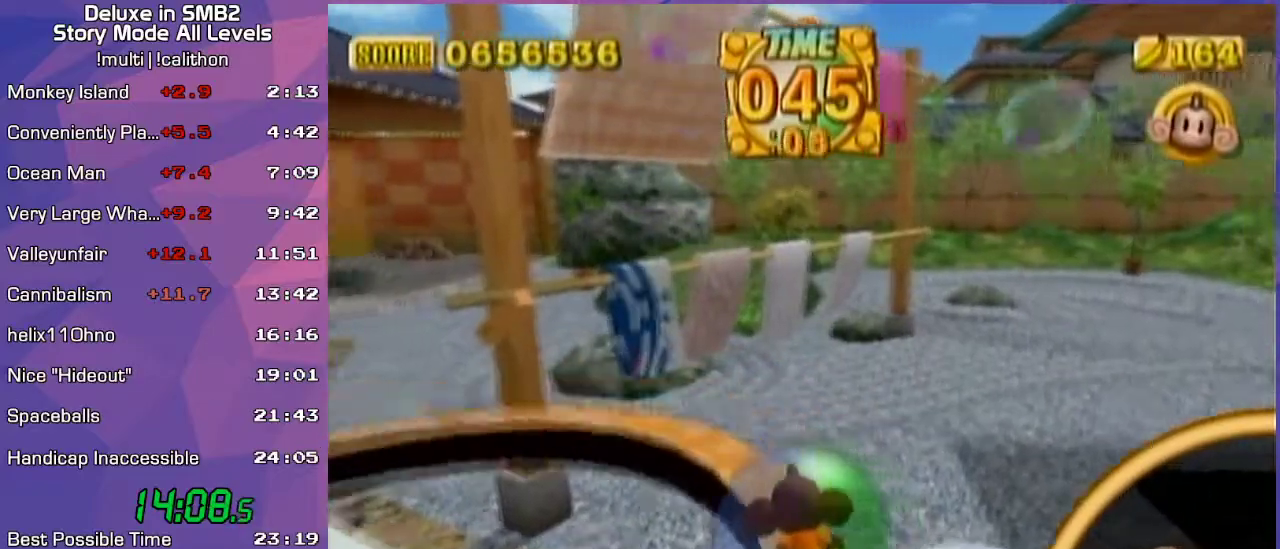
{"buttons": [], "left_stick": "left", "events": [[17, "left_stick", "center"], [100, "left_stick", "left"]]}
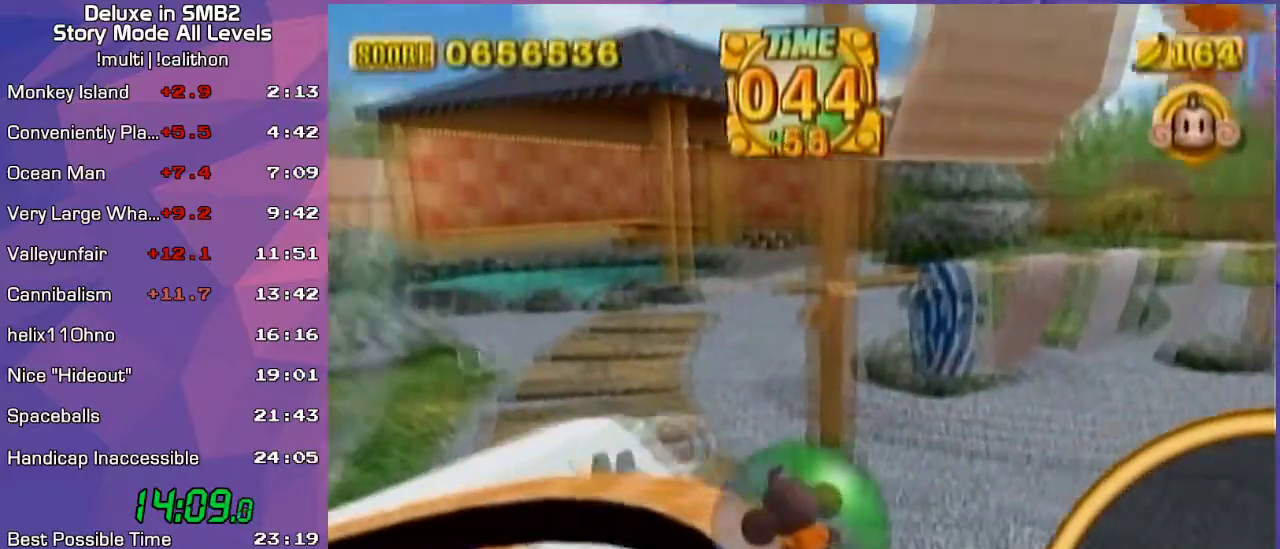
{"buttons": [], "left_stick": "left", "events": [[83, "left_stick", "center"], [167, "left_stick", "left"], [350, "left_stick", "center"], [450, "left_stick", "left"]]}
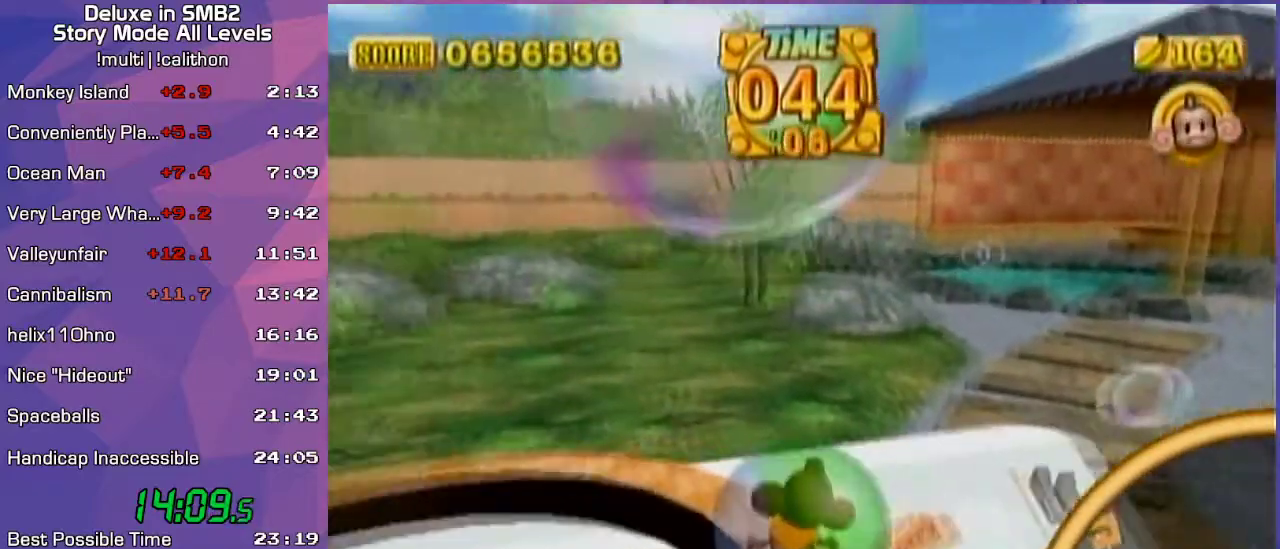
{"buttons": [], "left_stick": "left", "events": []}
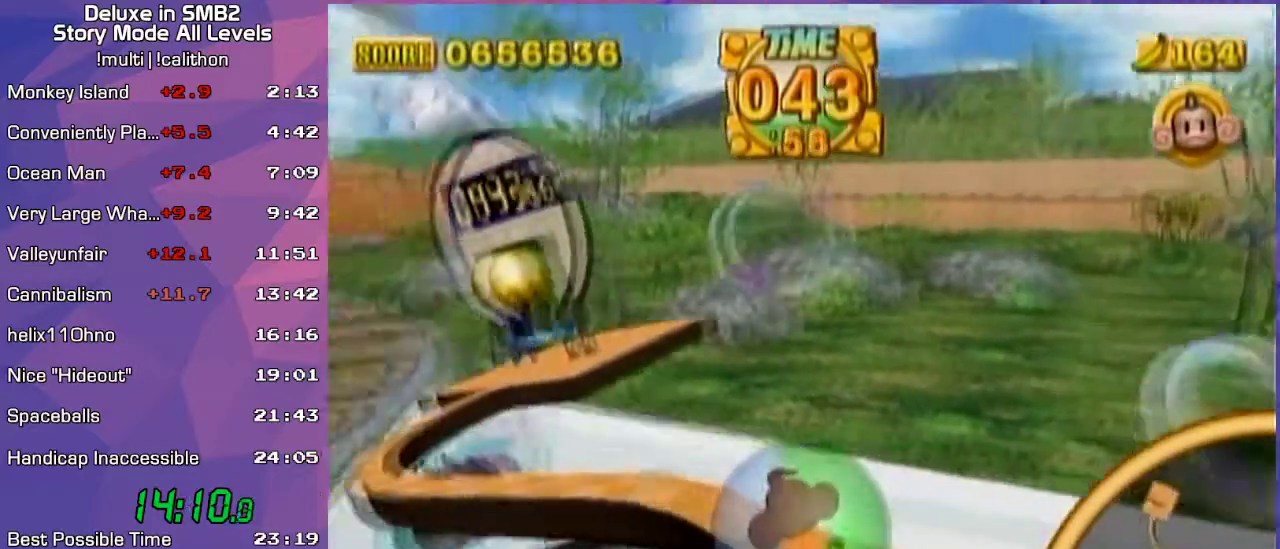
{"buttons": [], "left_stick": "center", "events": [[50, "left_stick", "center"], [133, "left_stick", "left"], [383, "left_stick", "up"], [483, "left_stick", "center"]]}
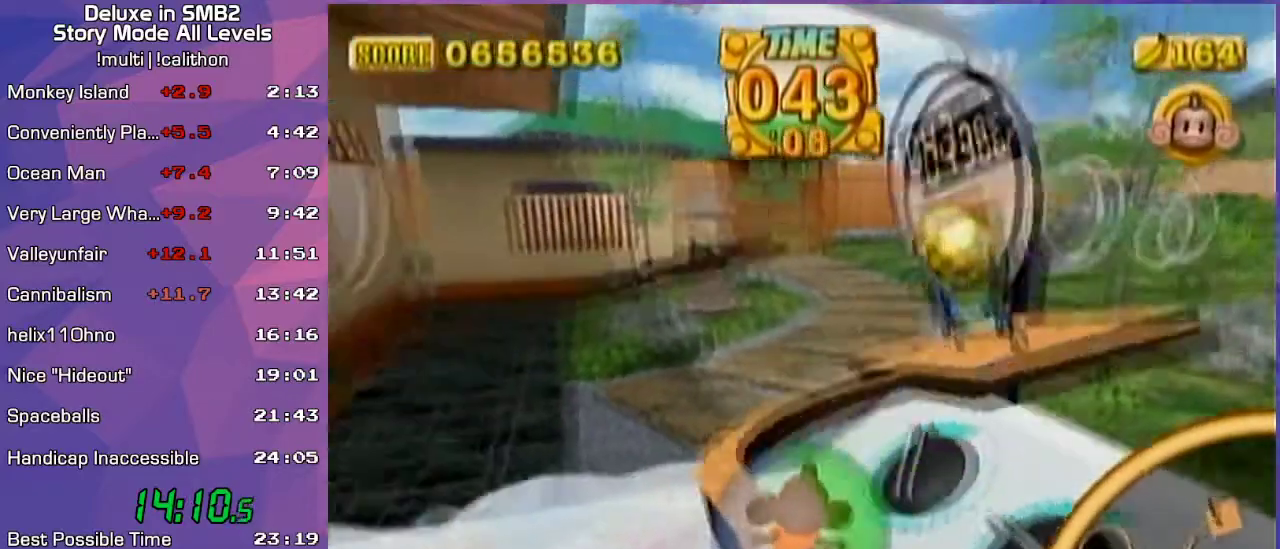
{"buttons": [], "left_stick": "right", "events": [[317, "left_stick", "right"]]}
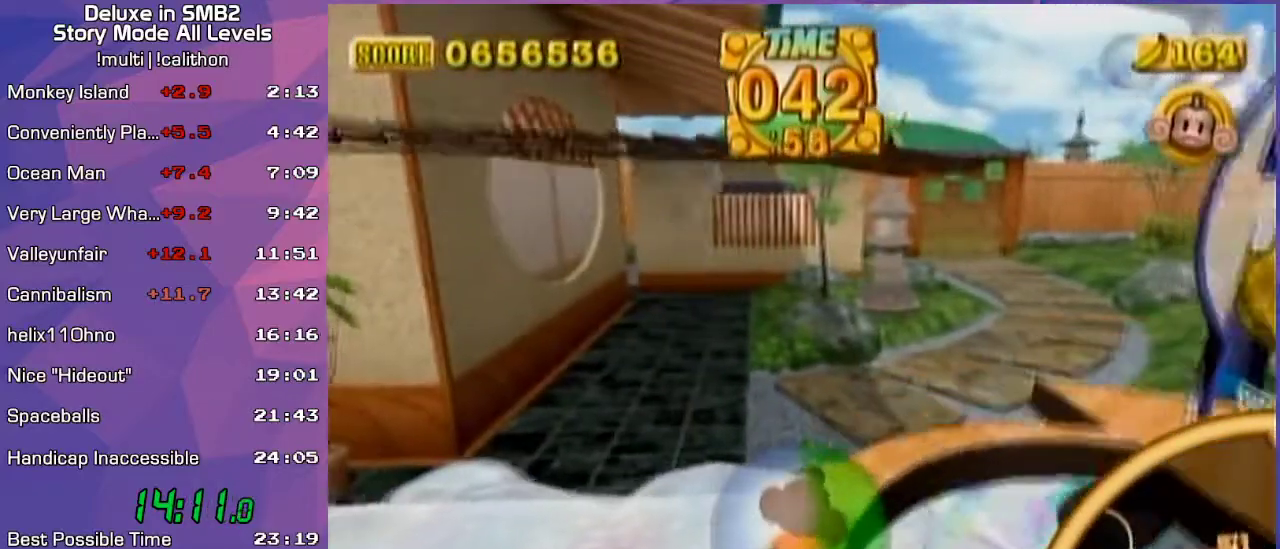
{"buttons": [], "left_stick": "up-right", "events": [[383, "left_stick", "up-right"]]}
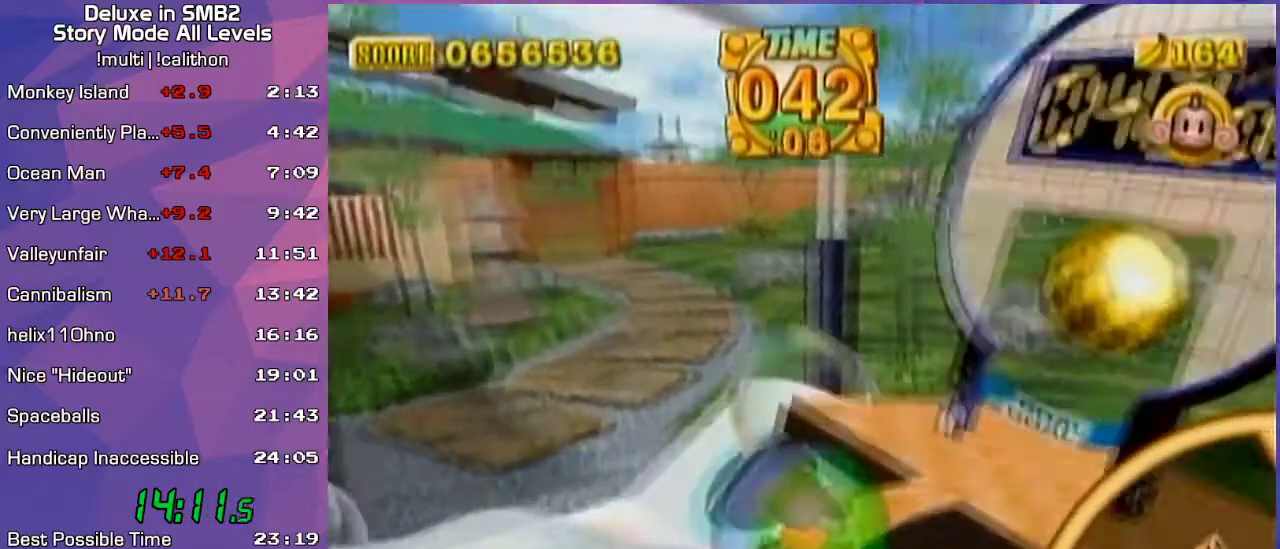
{"buttons": [], "left_stick": "up-right", "events": []}
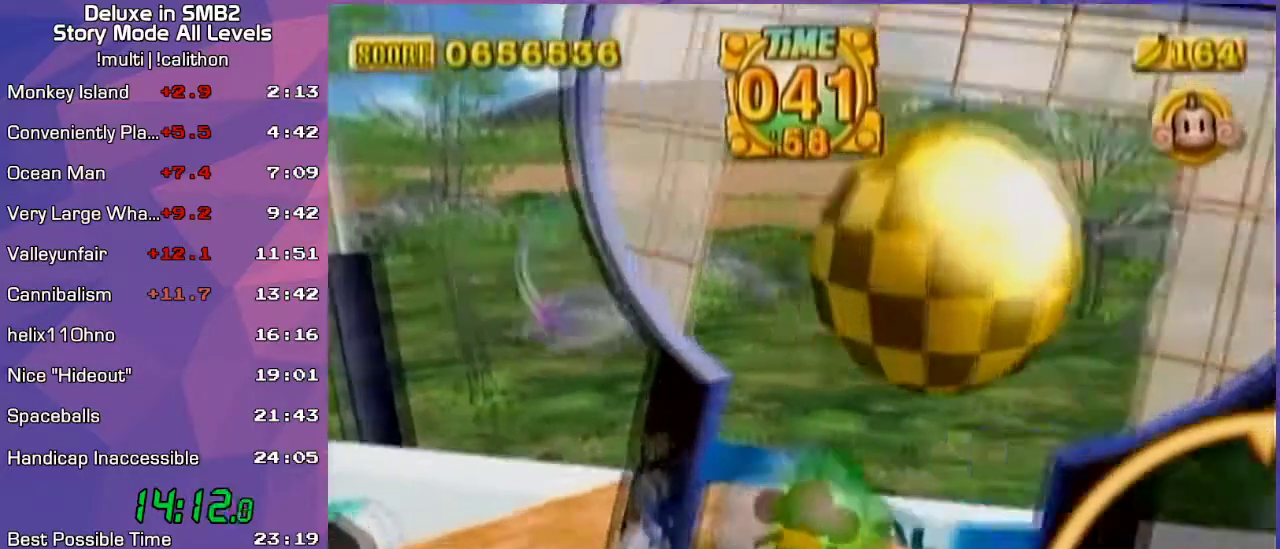
{"buttons": [], "left_stick": "center", "events": [[83, "left_stick", "up"], [167, "left_stick", "center"], [267, "left_stick", "up"], [417, "left_stick", "center"]]}
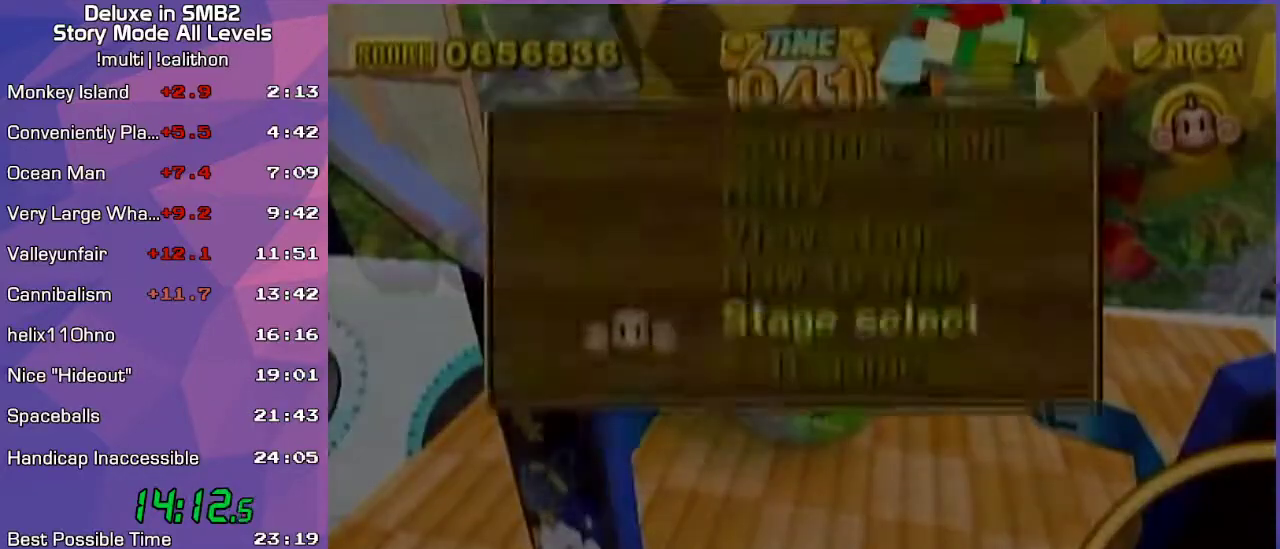
{"buttons": [], "left_stick": "center", "events": [[383, "START", "down"], [433, "START", "up"]]}
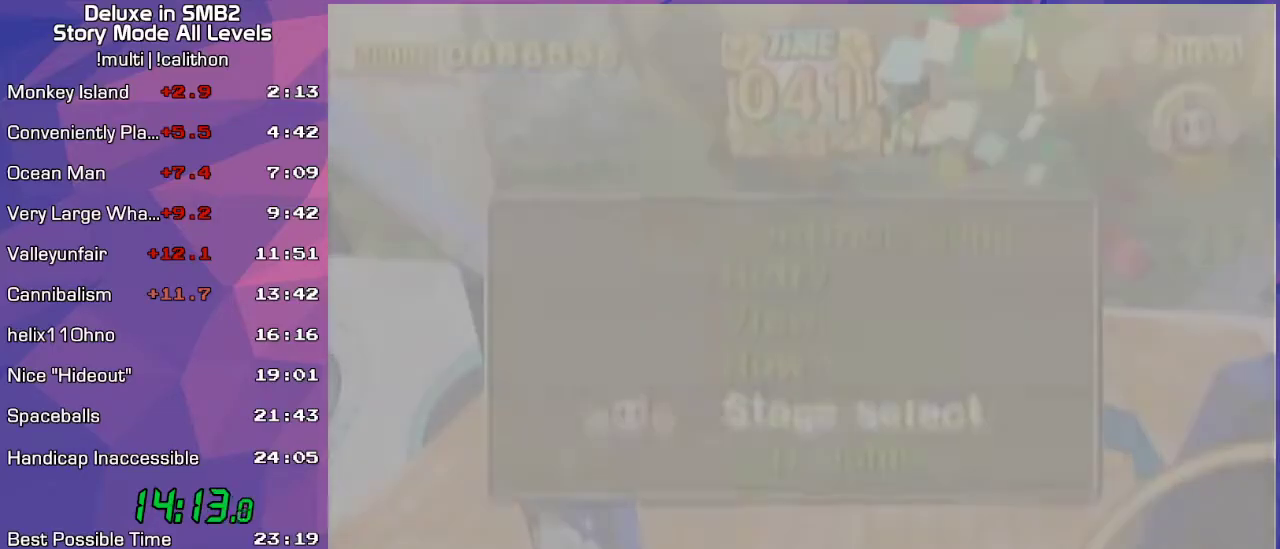
{"buttons": [], "left_stick": "center", "events": [[167, "A", "down"], [250, "A", "up"]]}
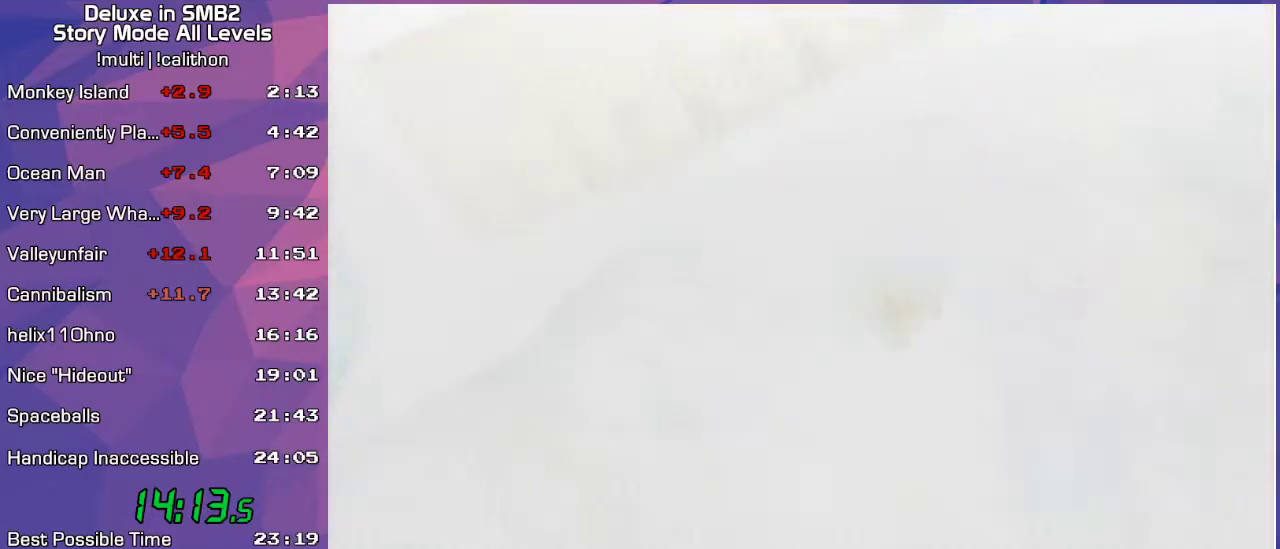
{"buttons": [], "left_stick": "center", "events": []}
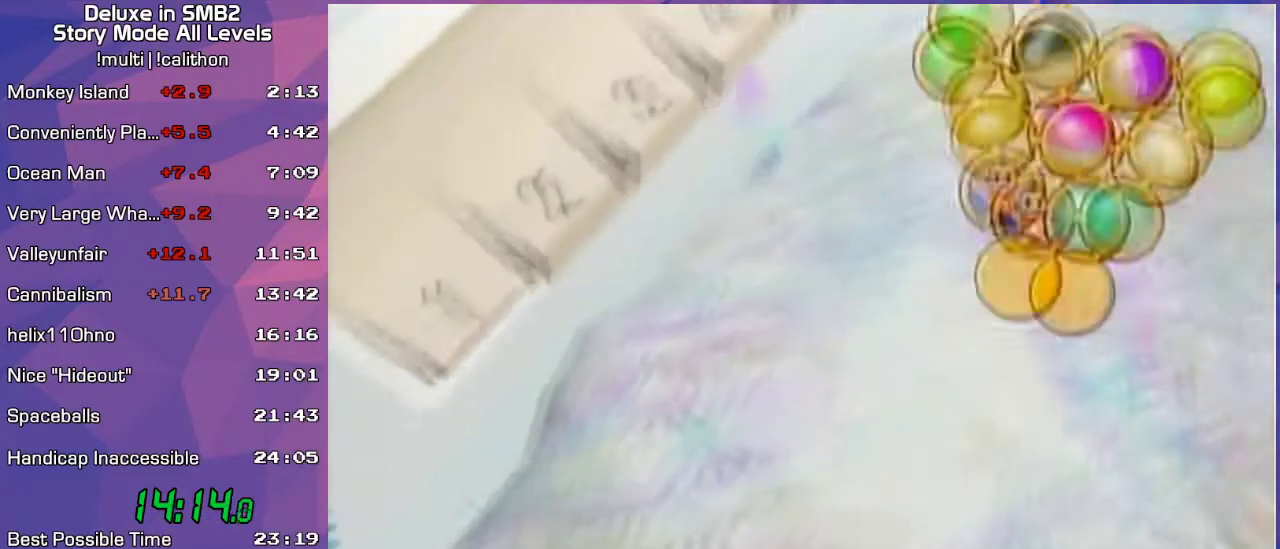
{"buttons": [], "left_stick": "center", "events": []}
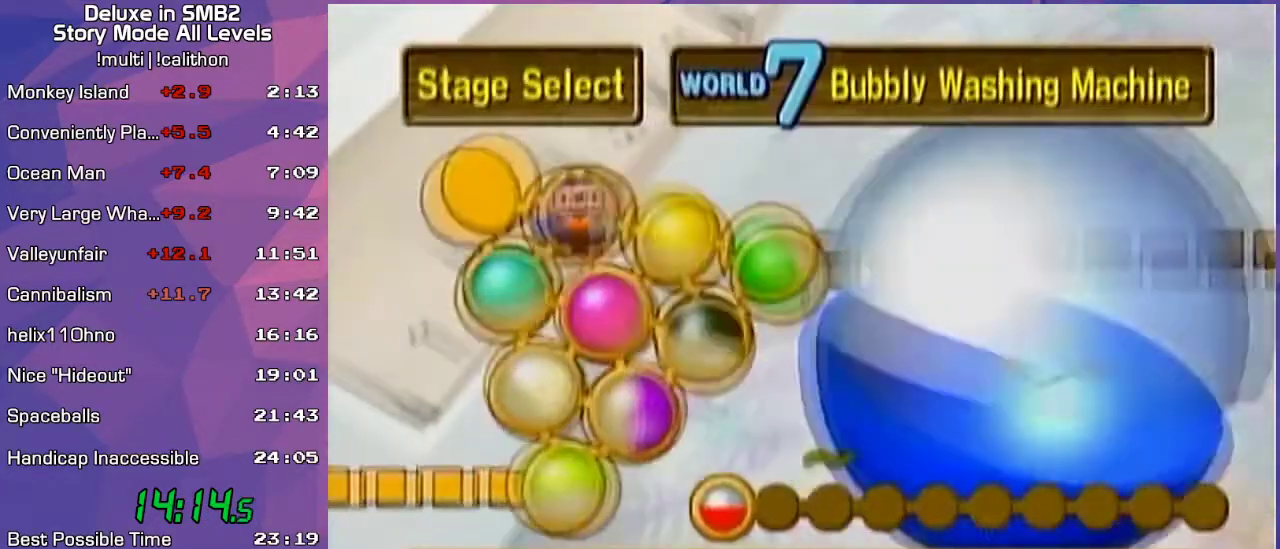
{"buttons": [], "left_stick": "center", "events": []}
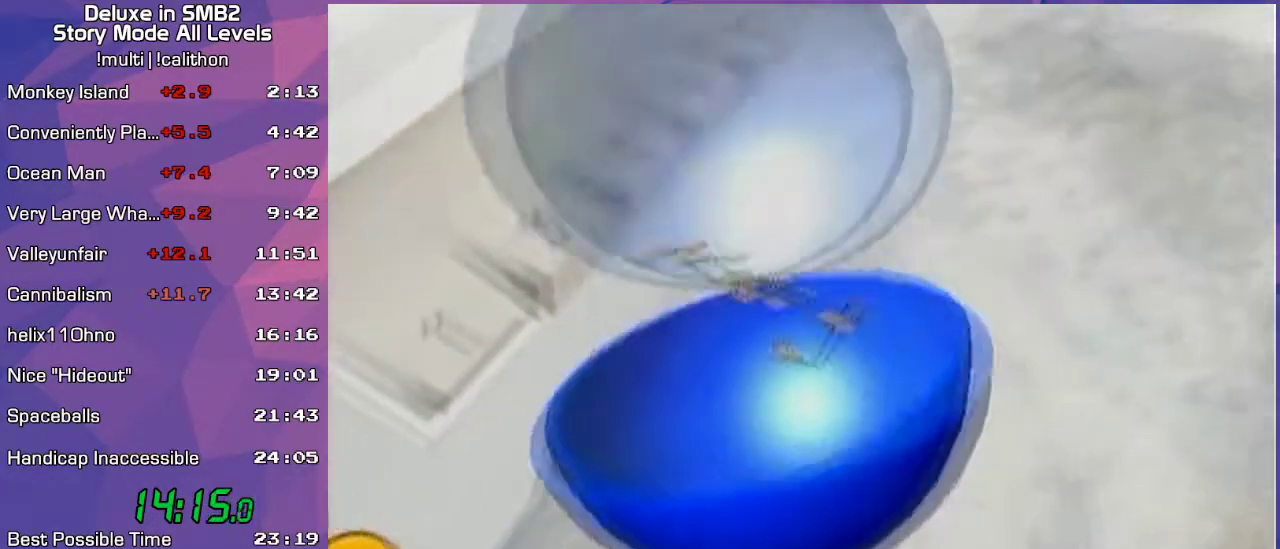
{"buttons": [], "left_stick": "center", "events": [[217, "A", "down"], [283, "A", "up"]]}
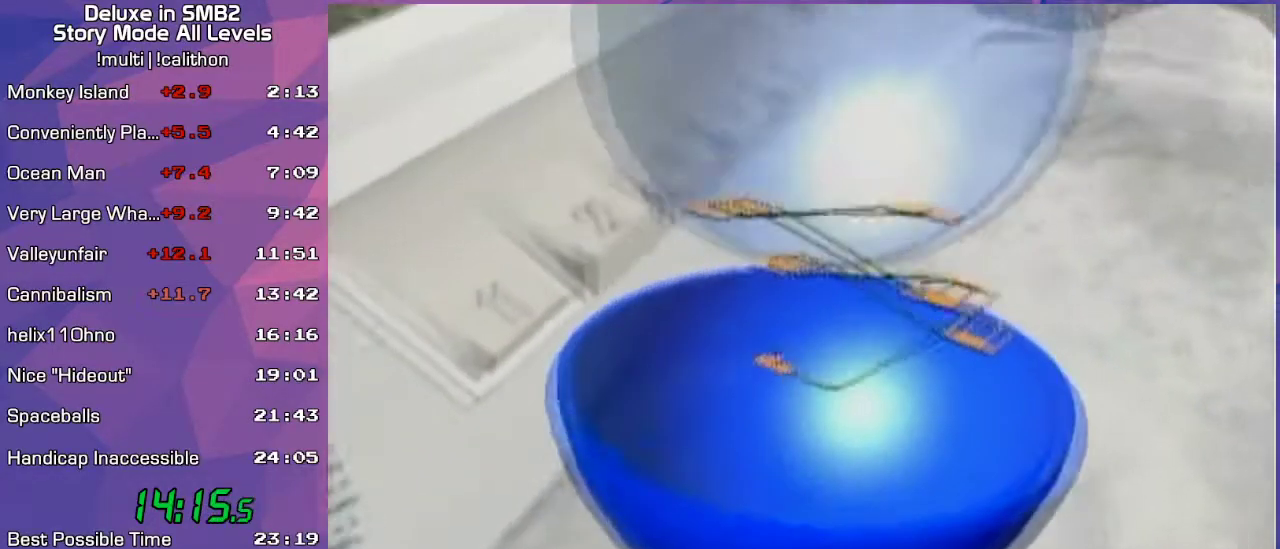
{"buttons": [], "left_stick": "center", "events": []}
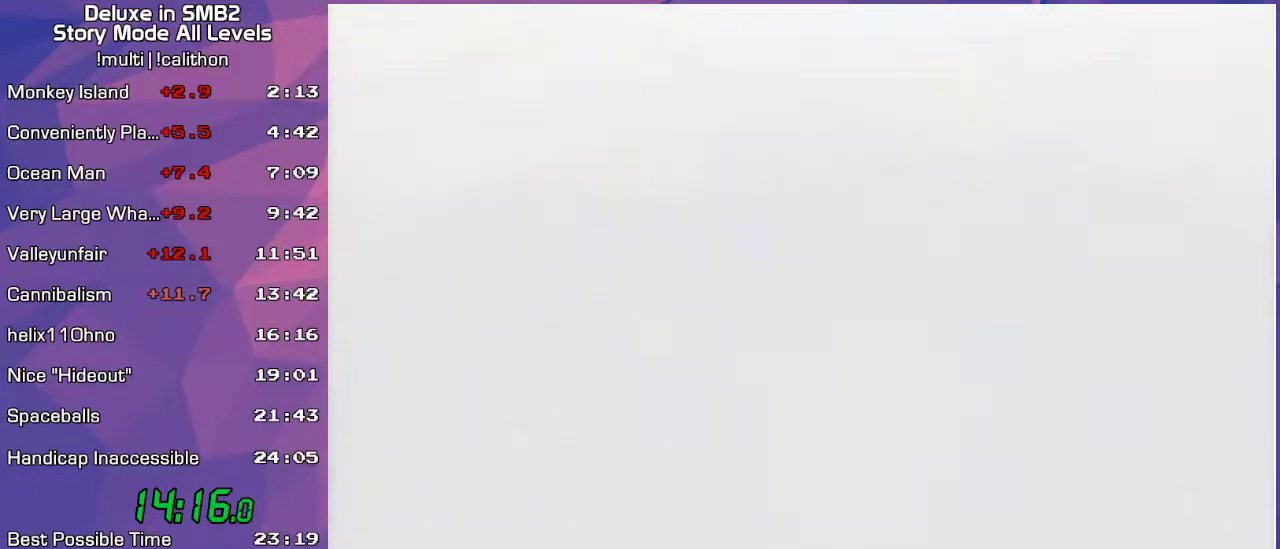
{"buttons": ["A"], "left_stick": "center", "events": [[417, "A", "down"]]}
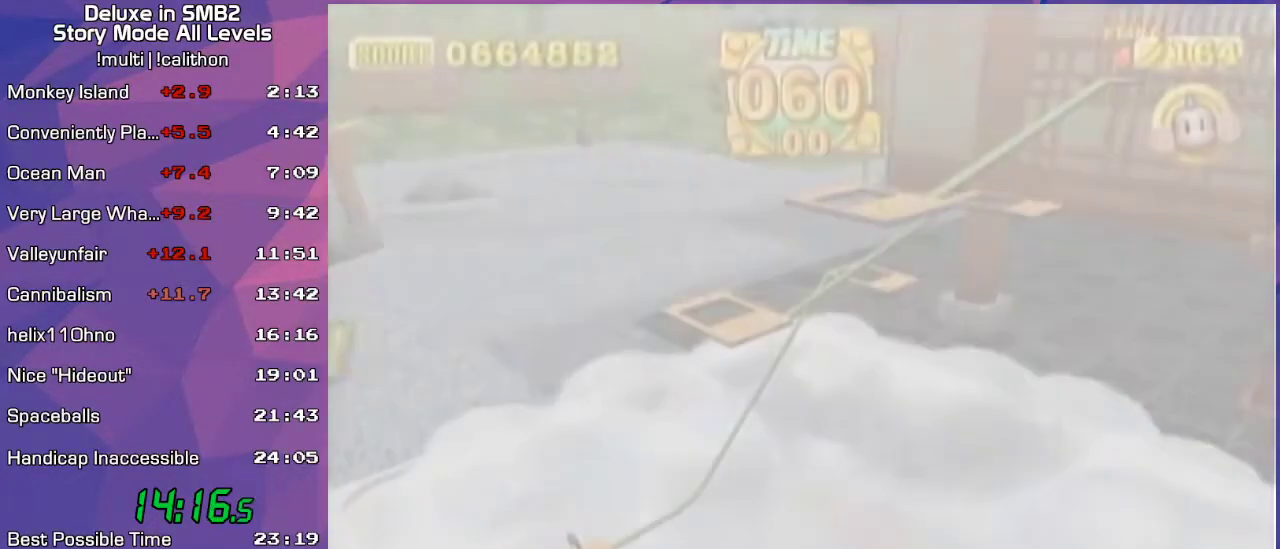
{"buttons": [], "left_stick": "center", "events": [[17, "A", "up"], [300, "left_stick", "down"], [383, "left_stick", "center"]]}
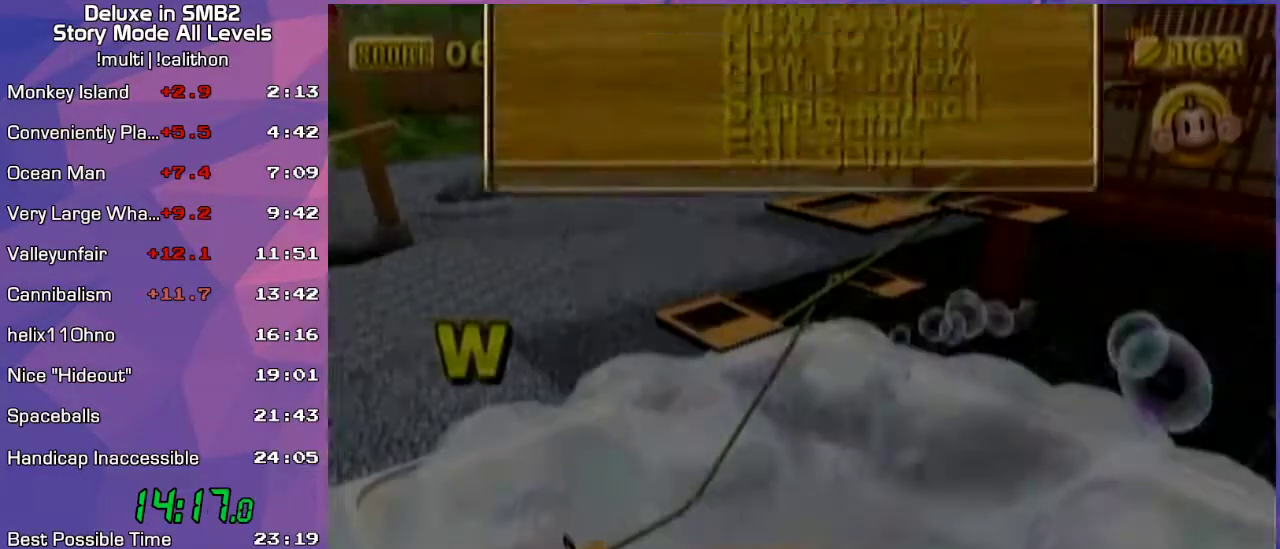
{"buttons": [], "left_stick": "down-right", "events": [[167, "left_stick", "down-right"]]}
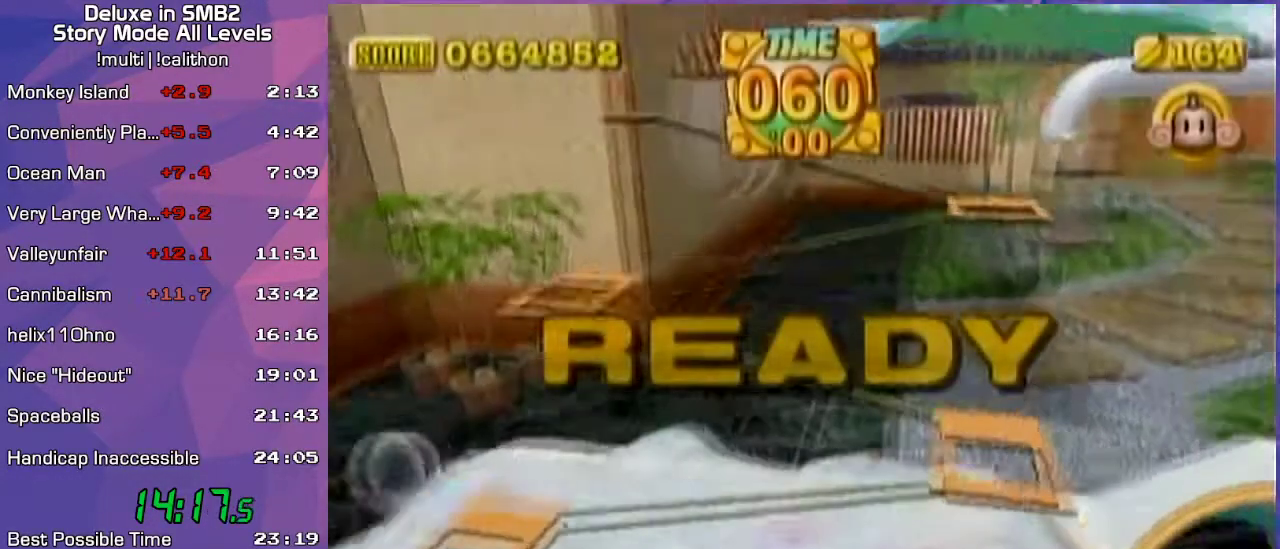
{"buttons": [], "left_stick": "down-right", "events": [[100, "START", "down"], [133, "START", "up"], [183, "A", "down"], [283, "A", "up"]]}
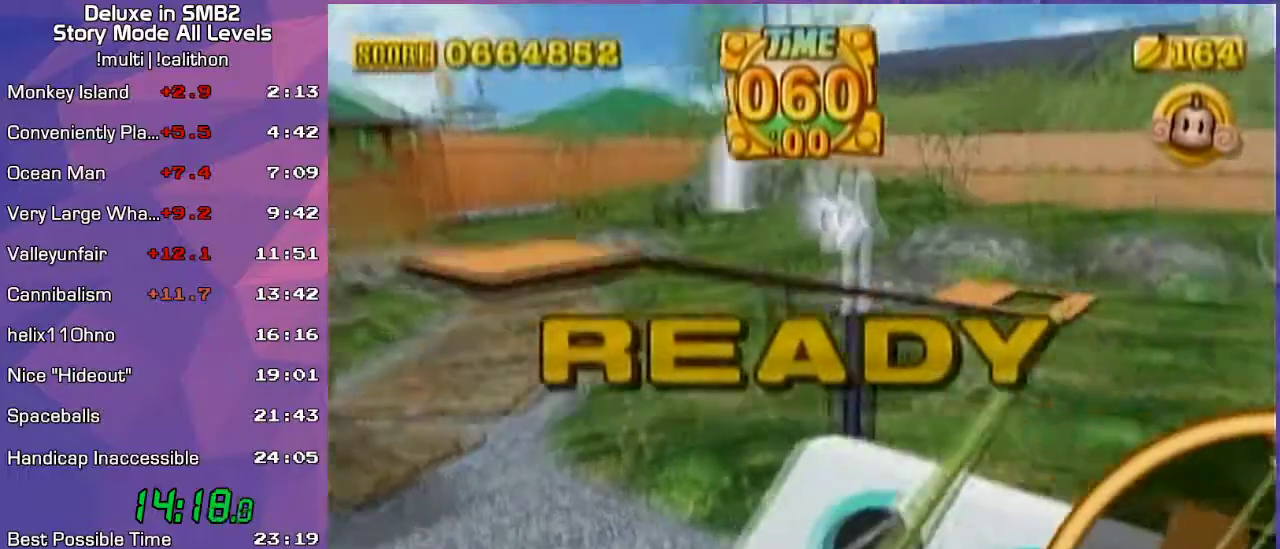
{"buttons": [], "left_stick": "down-right", "events": []}
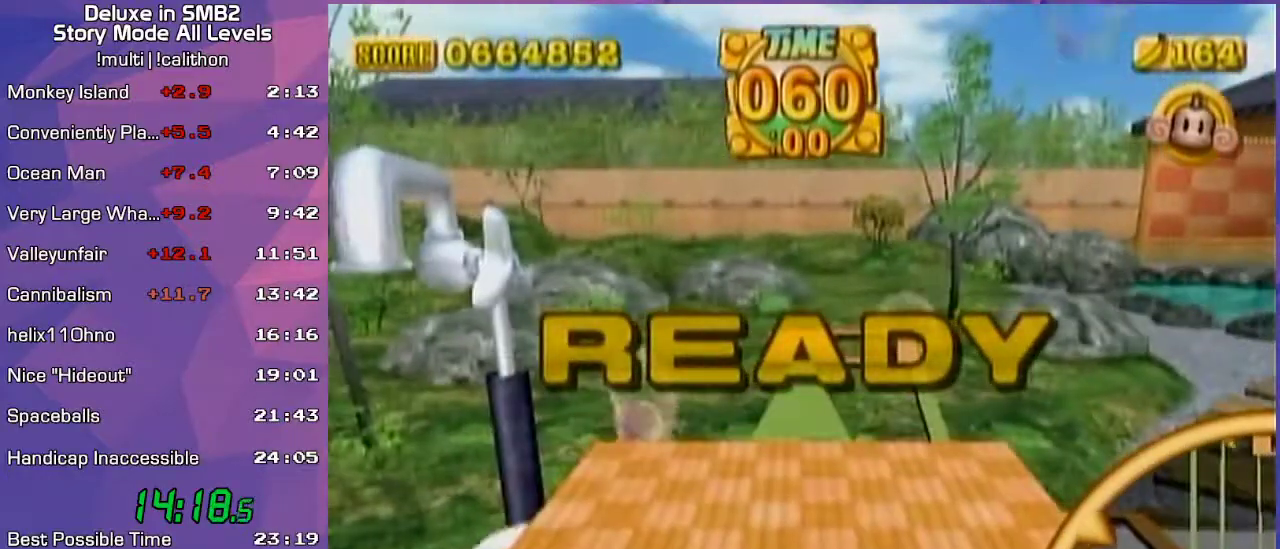
{"buttons": [], "left_stick": "down-right", "events": []}
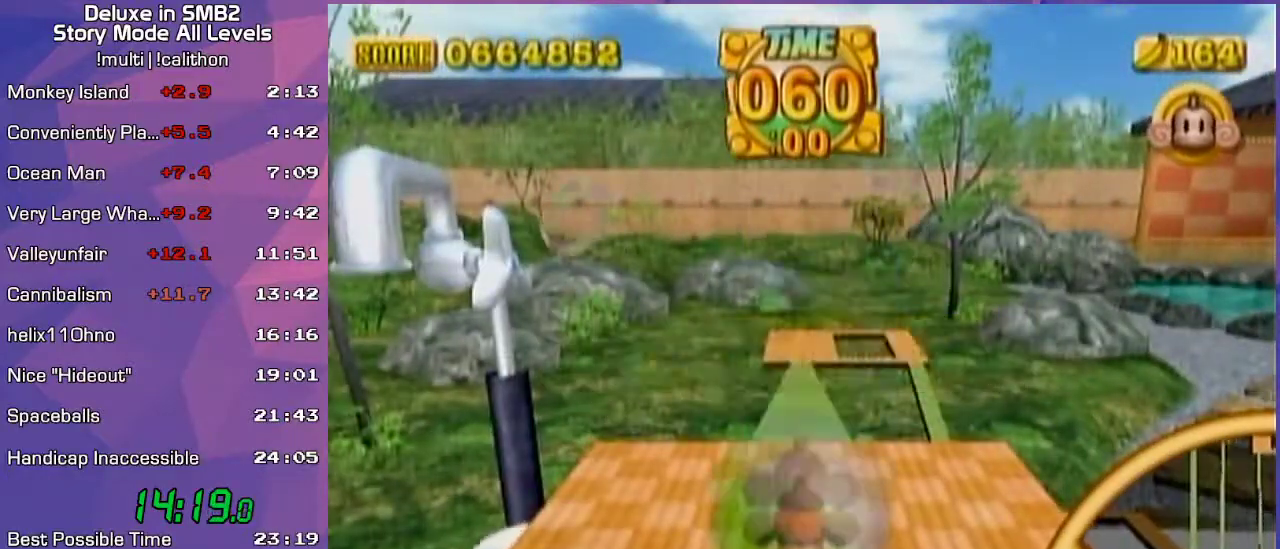
{"buttons": [], "left_stick": "up-left", "events": [[317, "left_stick", "up-left"]]}
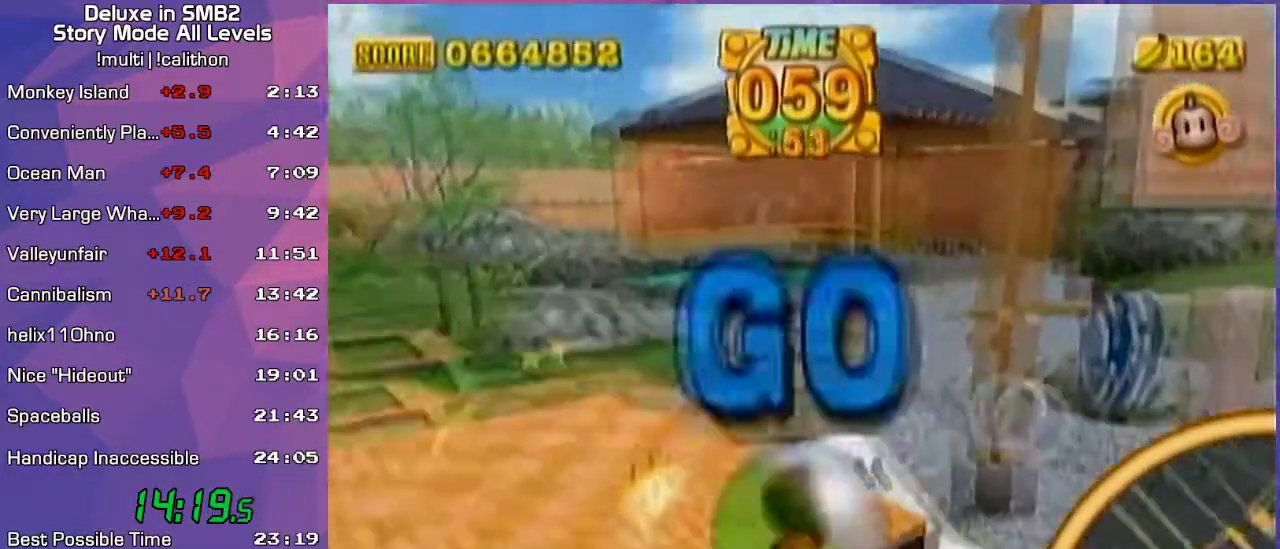
{"buttons": [], "left_stick": "up-left", "events": []}
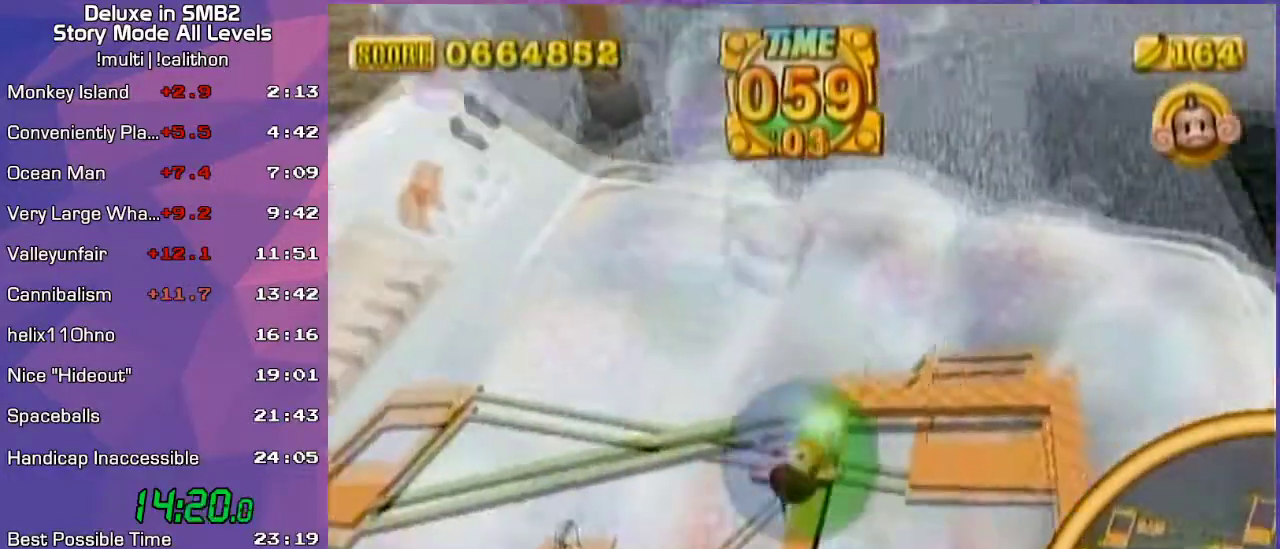
{"buttons": [], "left_stick": "up-left", "events": []}
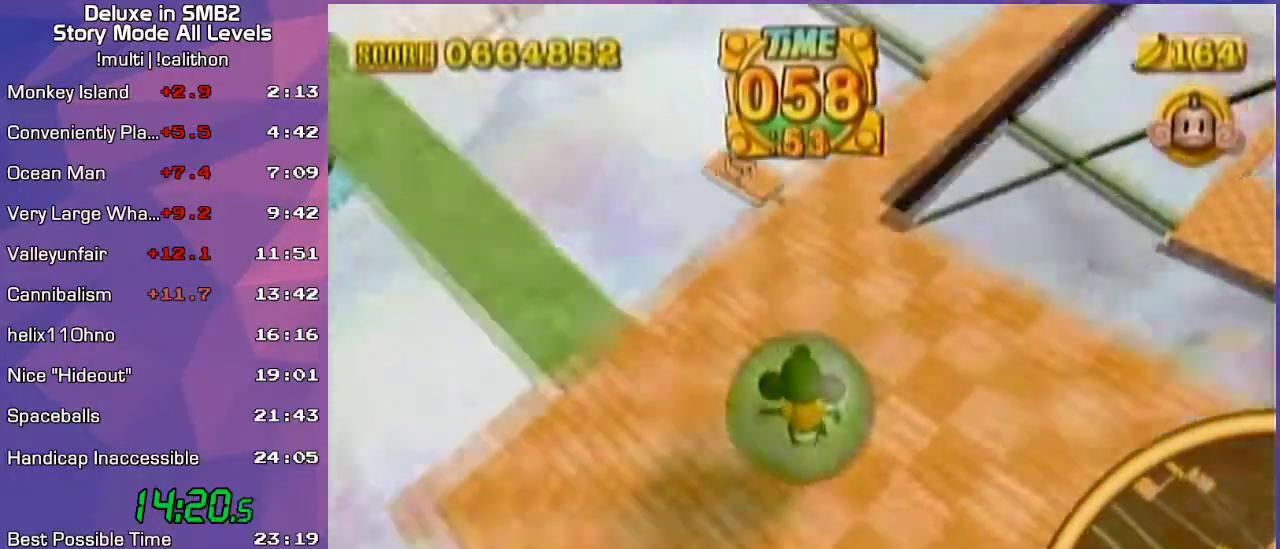
{"buttons": [], "left_stick": "up", "events": [[267, "left_stick", "center"], [417, "left_stick", "up"]]}
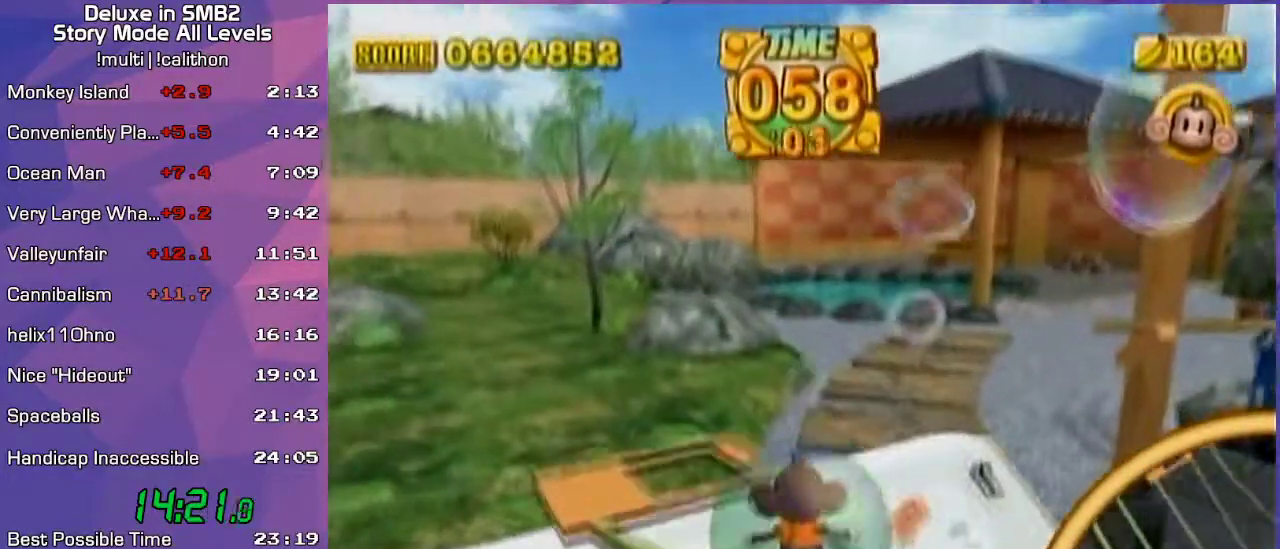
{"buttons": [], "left_stick": "up", "events": []}